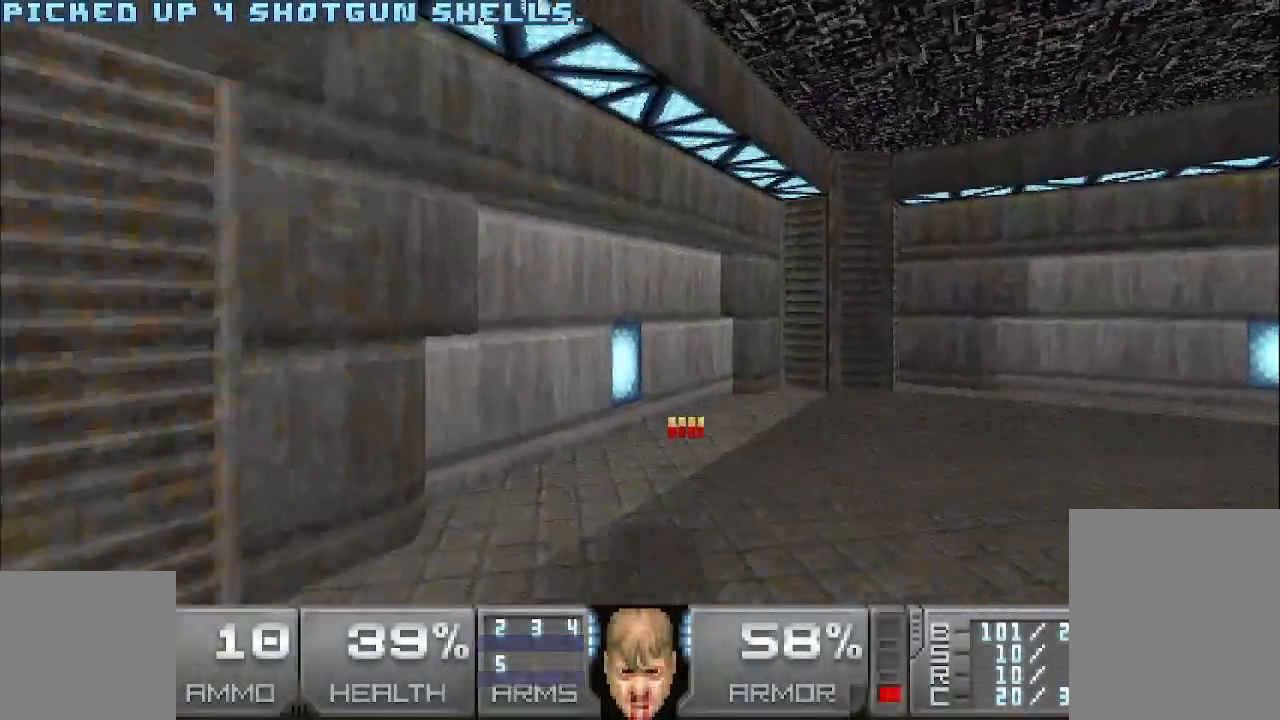
Gameplay with keyboard and mouse; each line is a JSON object with the keys and mouse buttons held at the frame after it. "events" lists presses ("down") and releases ("up") of "a", "d", "s", "space", "w", "mouse_left", "mouse_right", "mouse_wheel_up" and "mouse_wheel_down" between this image and that frame as [ms after this image, input, new state], when the widget could be followed in between. "mouse_left", "mouse_right", "mouse_wheel_up", "mouse_wheel_down" = the "left", "right", "wheel_up", "wheel_down" buttons of the "mouse" list. No other keys are recorded. Mouse movement is not recorded. Not read: other_keys.
{"keys": ["d", "w"], "mouse": [], "events": [[33, "d", "down"], [167, "d", "up"], [367, "a", "down"], [450, "a", "up"], [500, "d", "down"]]}
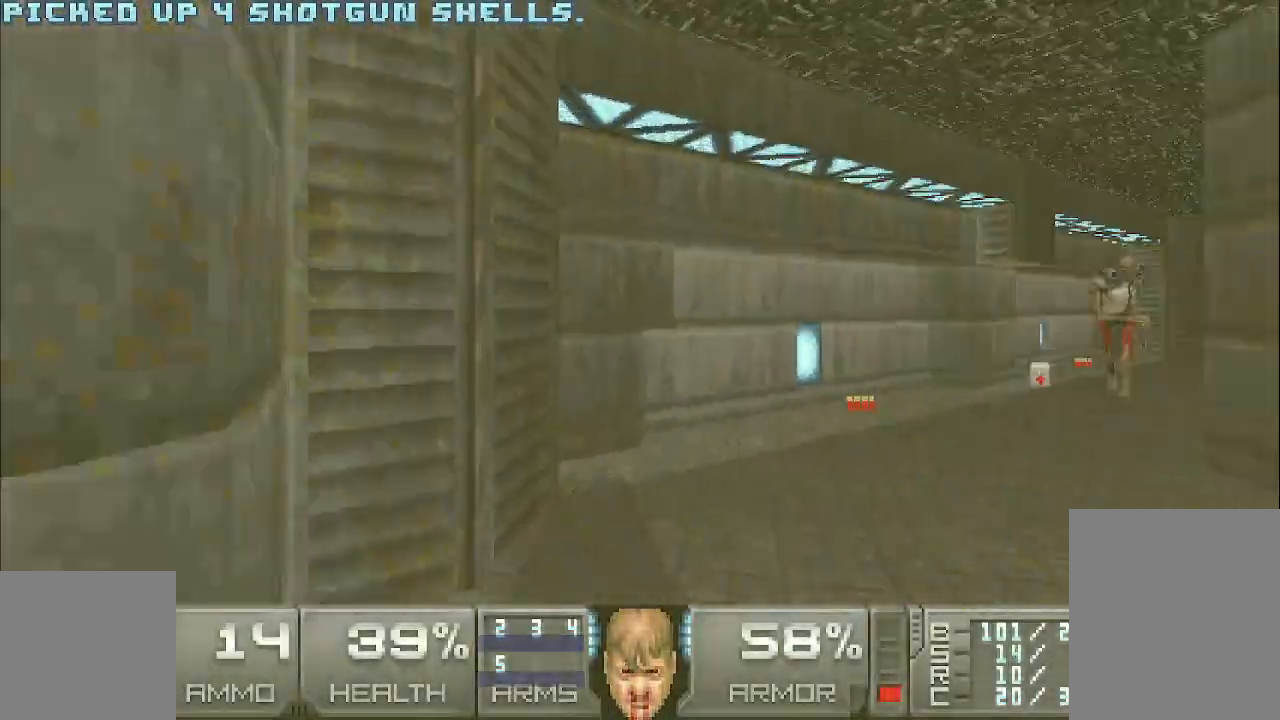
{"keys": ["a"], "mouse": [], "events": [[283, "d", "up"], [383, "a", "down"], [433, "w", "up"]]}
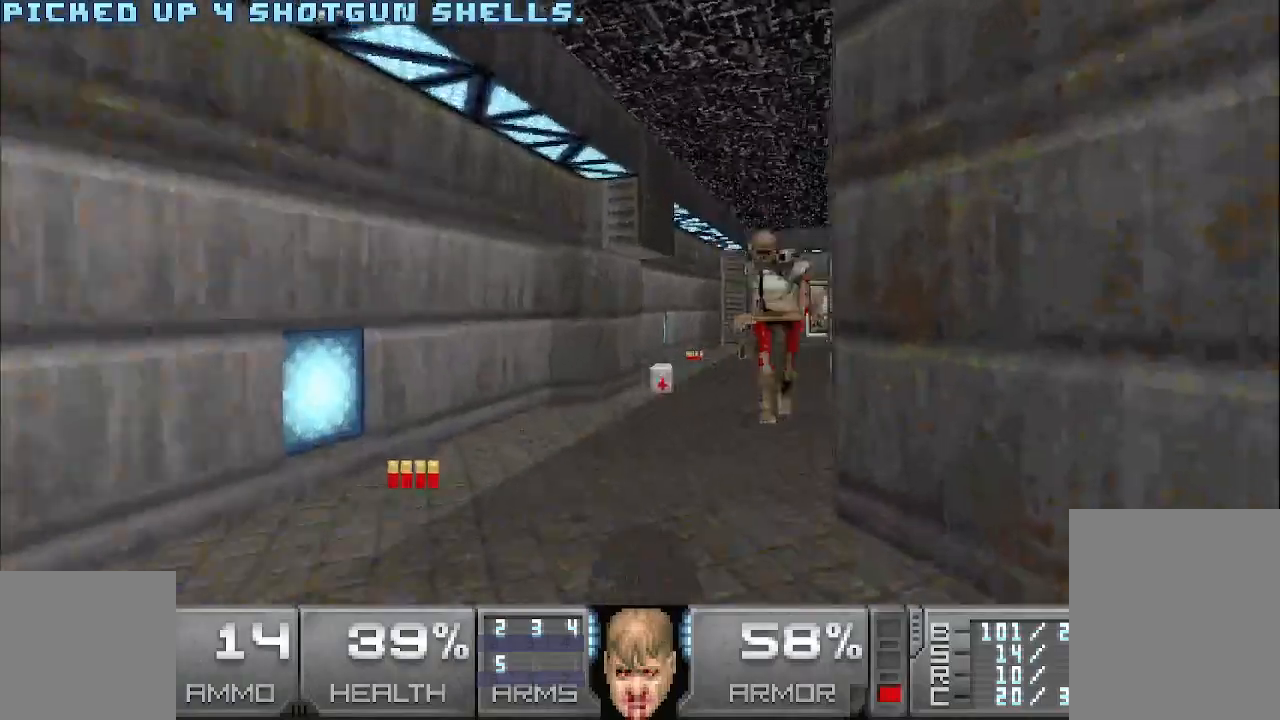
{"keys": [], "mouse": ["left"], "events": [[33, "a", "up"], [67, "d", "down"], [117, "d", "up"], [400, "mouse_left", "down"]]}
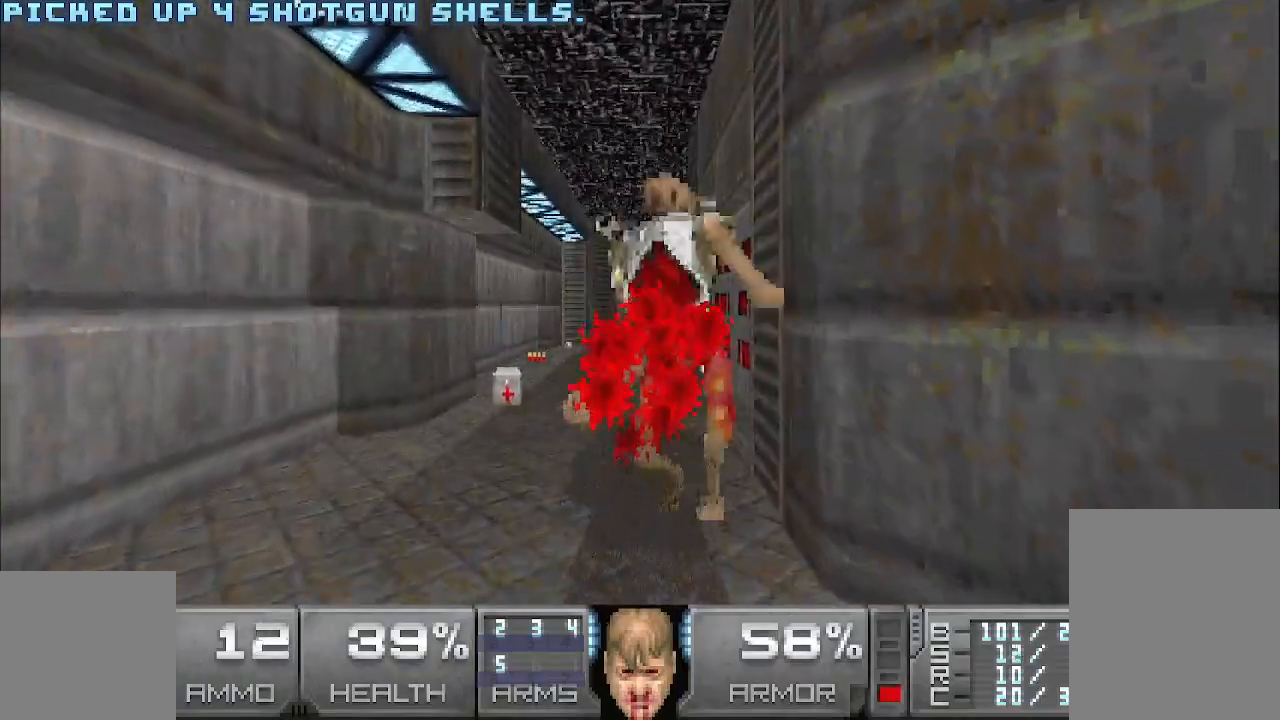
{"keys": [], "mouse": [], "events": [[183, "s", "down"], [283, "d", "down"], [383, "d", "up"], [433, "mouse_left", "up"], [433, "s", "up"]]}
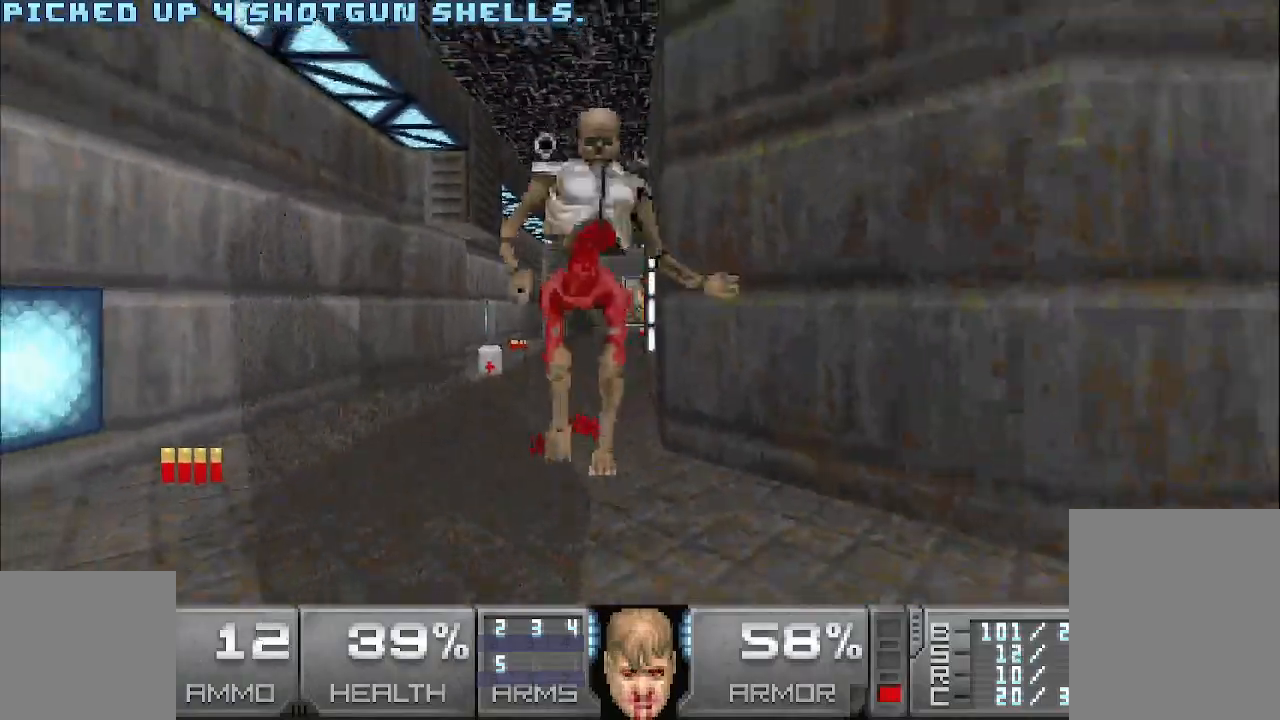
{"keys": ["d"], "mouse": ["left"], "events": [[500, "d", "down"], [500, "mouse_left", "down"]]}
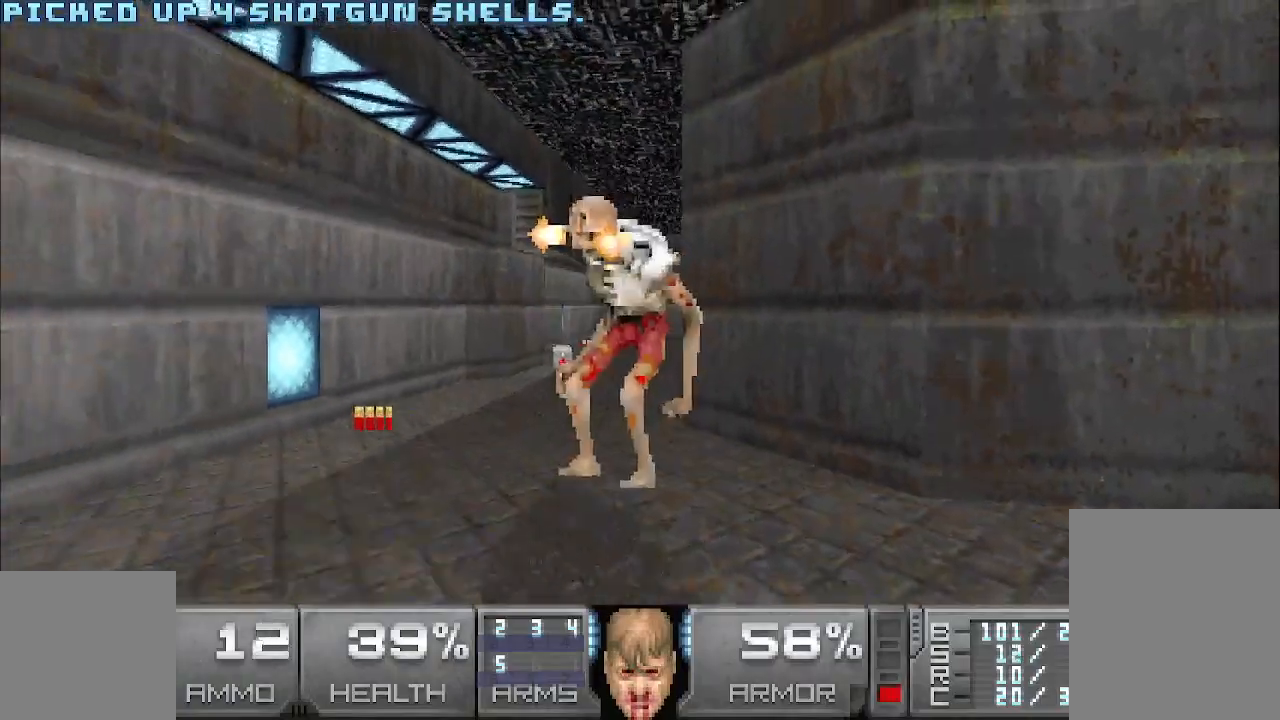
{"keys": ["d"], "mouse": ["left"], "events": [[83, "d", "up"], [233, "d", "down"]]}
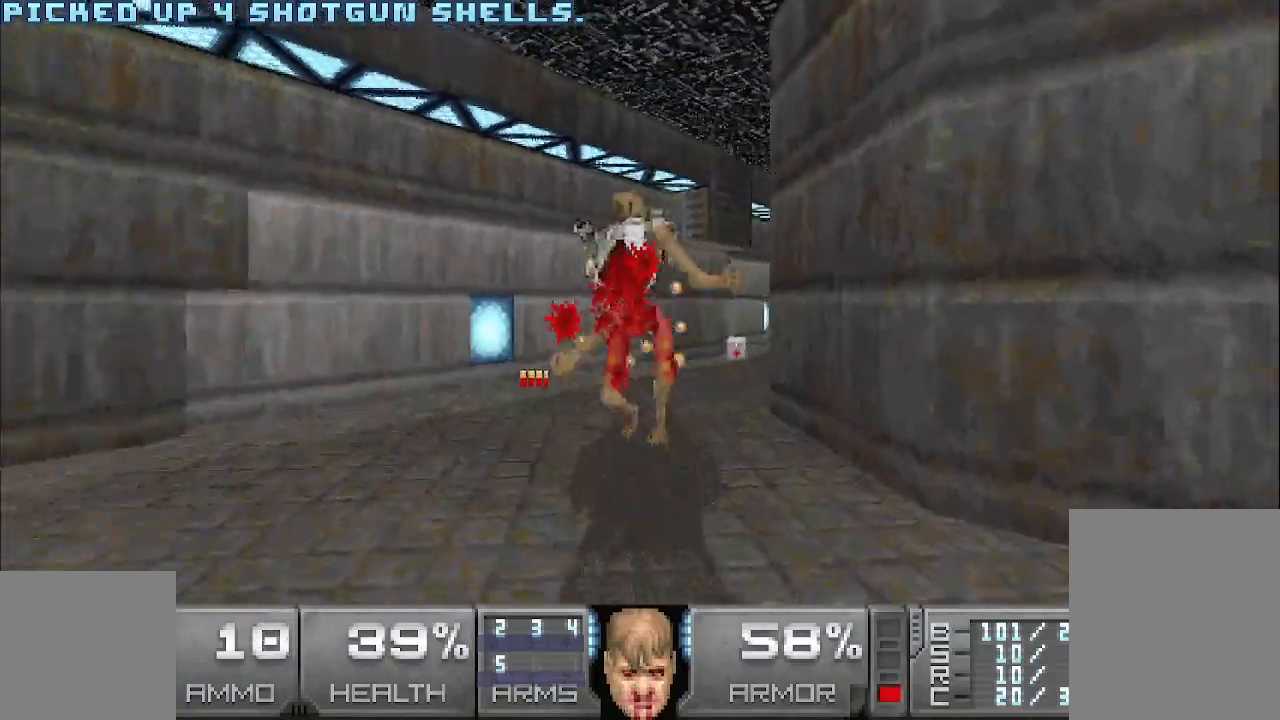
{"keys": [], "mouse": [], "events": [[17, "w", "down"], [150, "a", "down"], [150, "d", "up"], [200, "w", "up"], [300, "mouse_left", "up"], [350, "s", "down"], [400, "a", "up"], [483, "s", "up"]]}
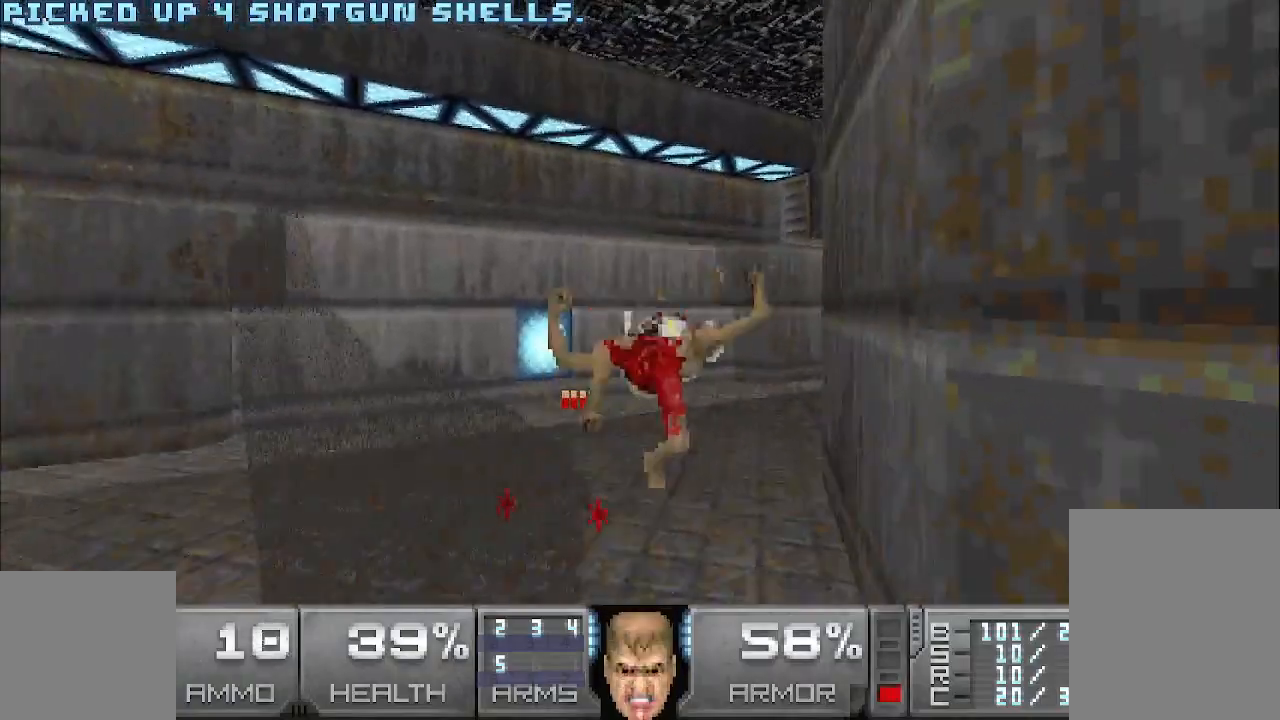
{"keys": ["w"], "mouse": [], "events": [[183, "w", "down"]]}
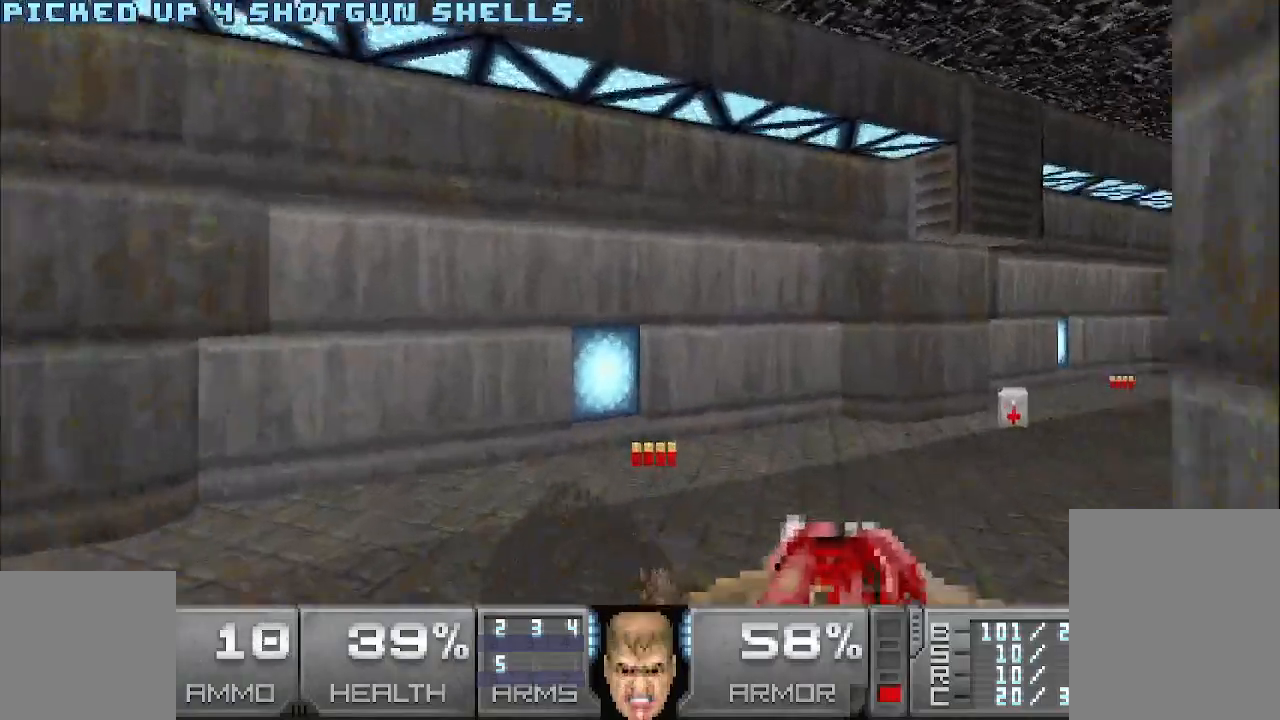
{"keys": ["d", "w"], "mouse": [], "events": [[250, "w", "up"], [333, "d", "down"], [433, "w", "down"]]}
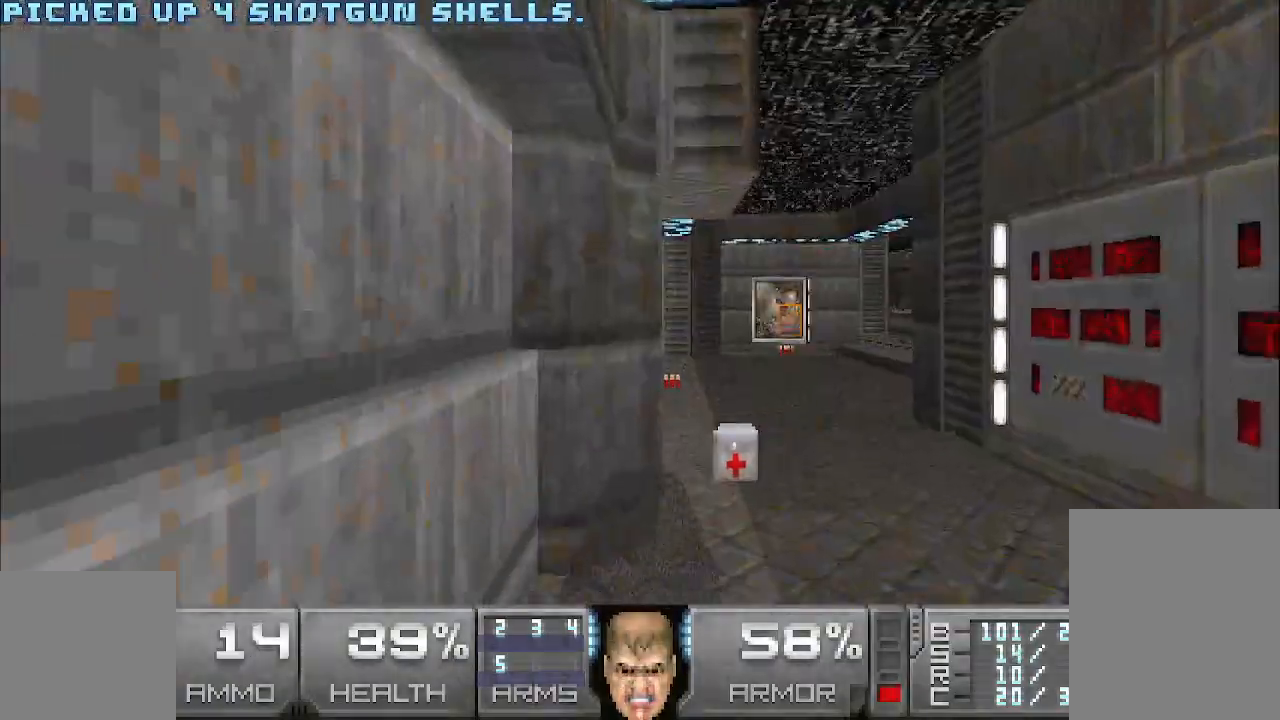
{"keys": [], "mouse": [], "events": [[67, "d", "up"], [267, "d", "down"], [300, "w", "up"], [350, "d", "up"]]}
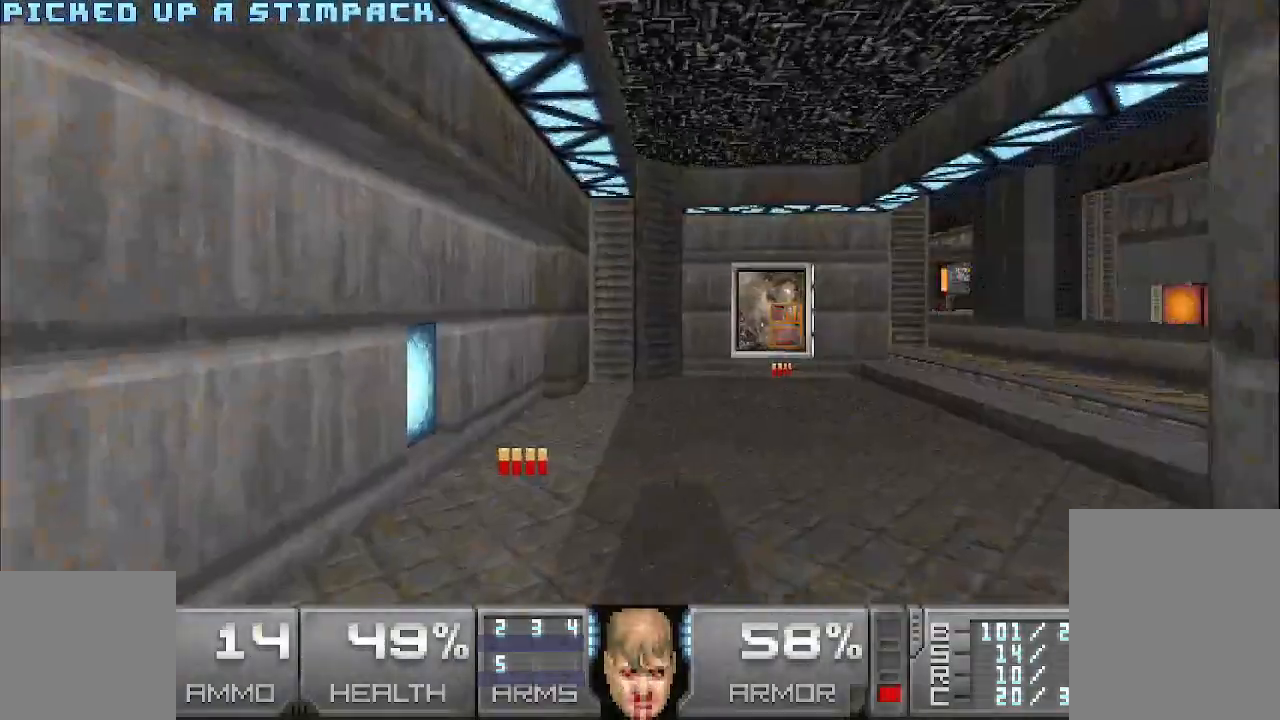
{"keys": [], "mouse": [], "events": [[83, "w", "down"], [133, "a", "down"], [417, "a", "up"], [417, "w", "up"]]}
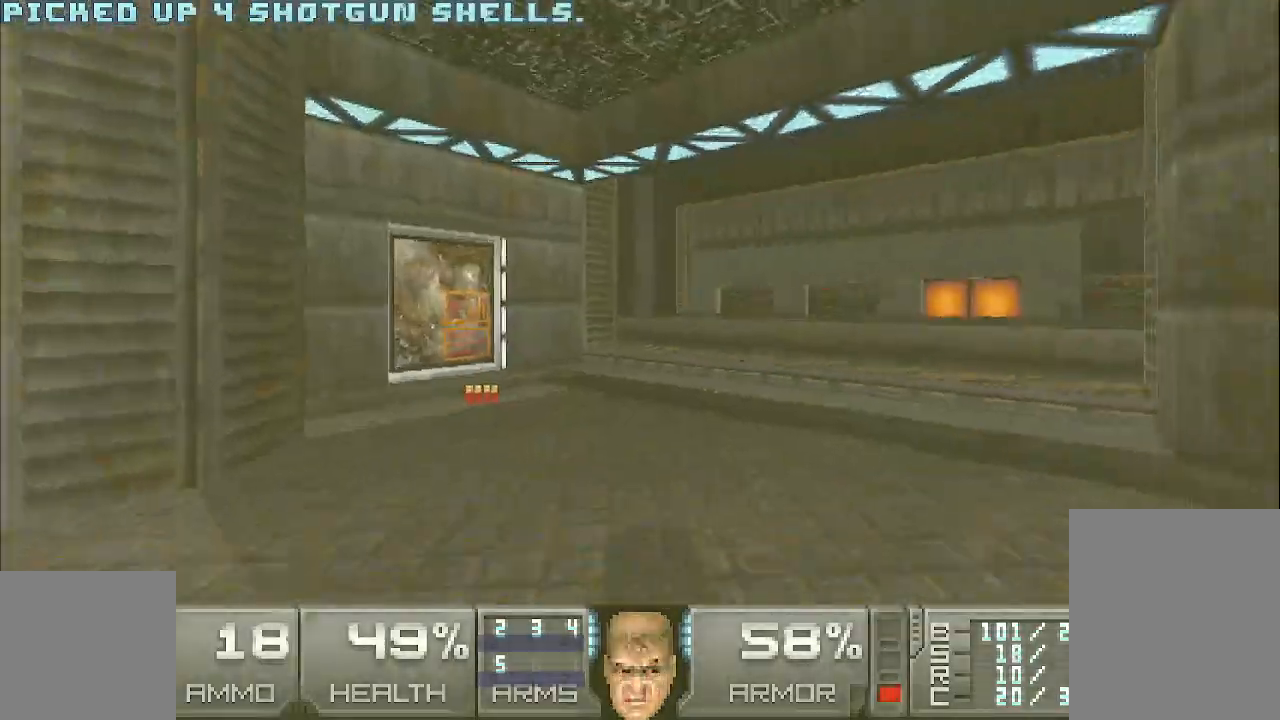
{"keys": ["a", "w"], "mouse": [], "events": [[100, "w", "down"], [383, "a", "down"]]}
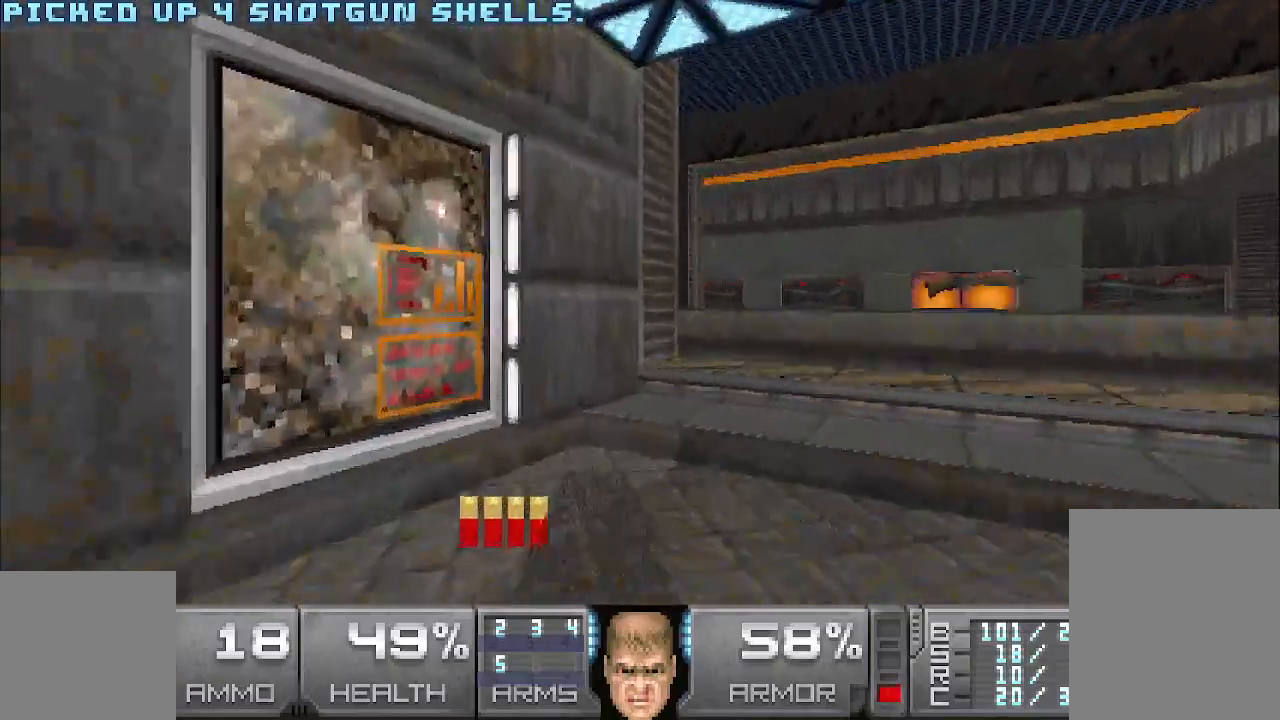
{"keys": ["w"], "mouse": [], "events": [[33, "a", "up"], [83, "w", "up"], [117, "d", "down"], [267, "w", "down"], [367, "d", "up"]]}
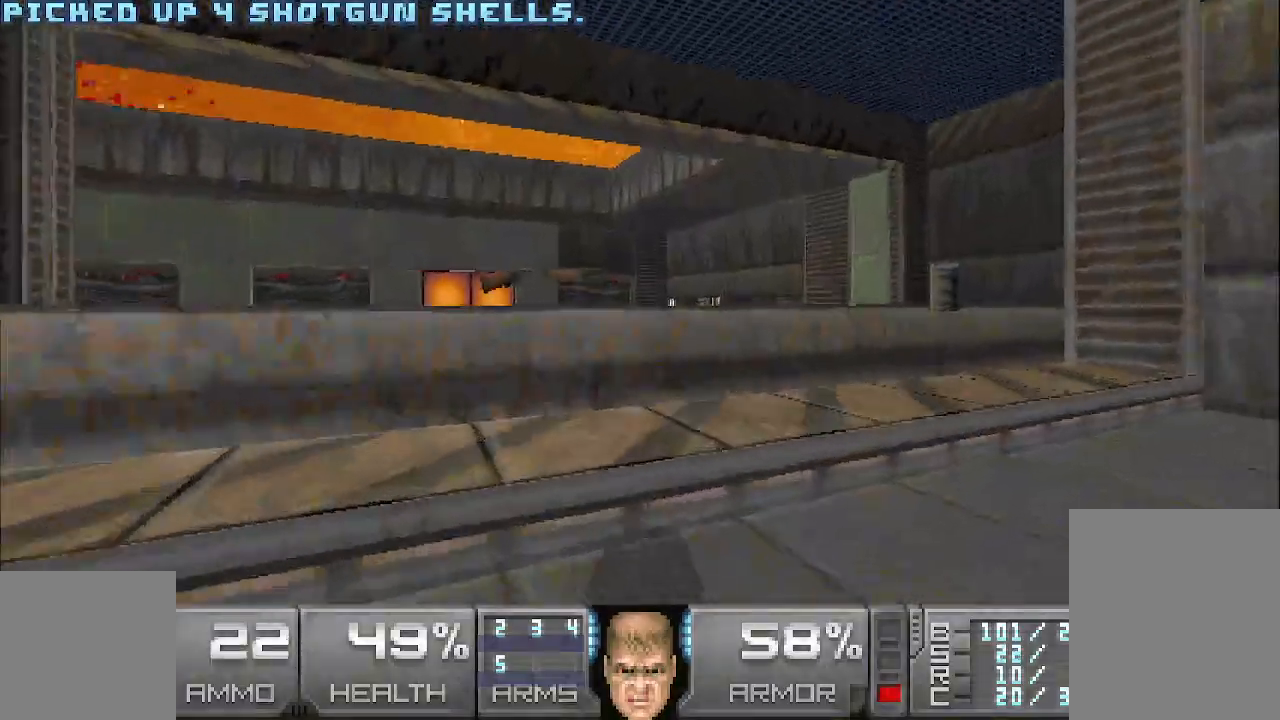
{"keys": [], "mouse": [], "events": [[183, "a", "down"], [333, "a", "up"], [367, "w", "up"]]}
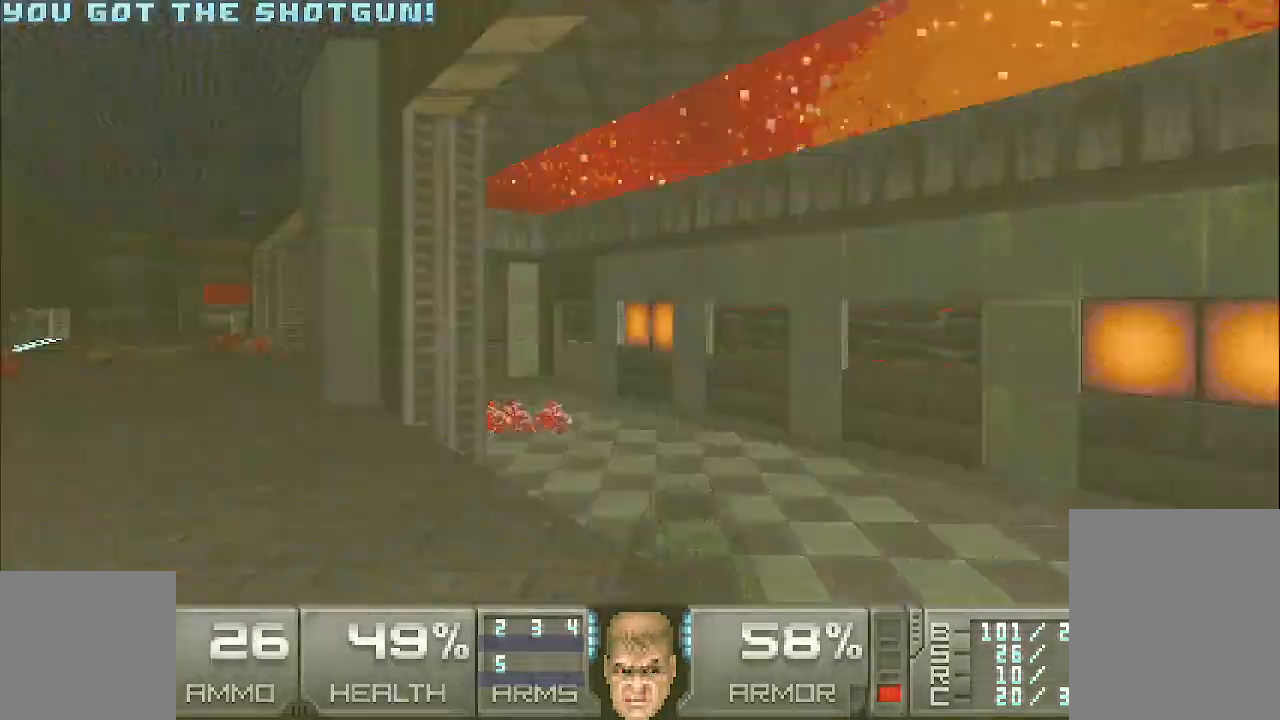
{"keys": ["a", "s"], "mouse": [], "events": [[350, "a", "down"], [483, "s", "down"]]}
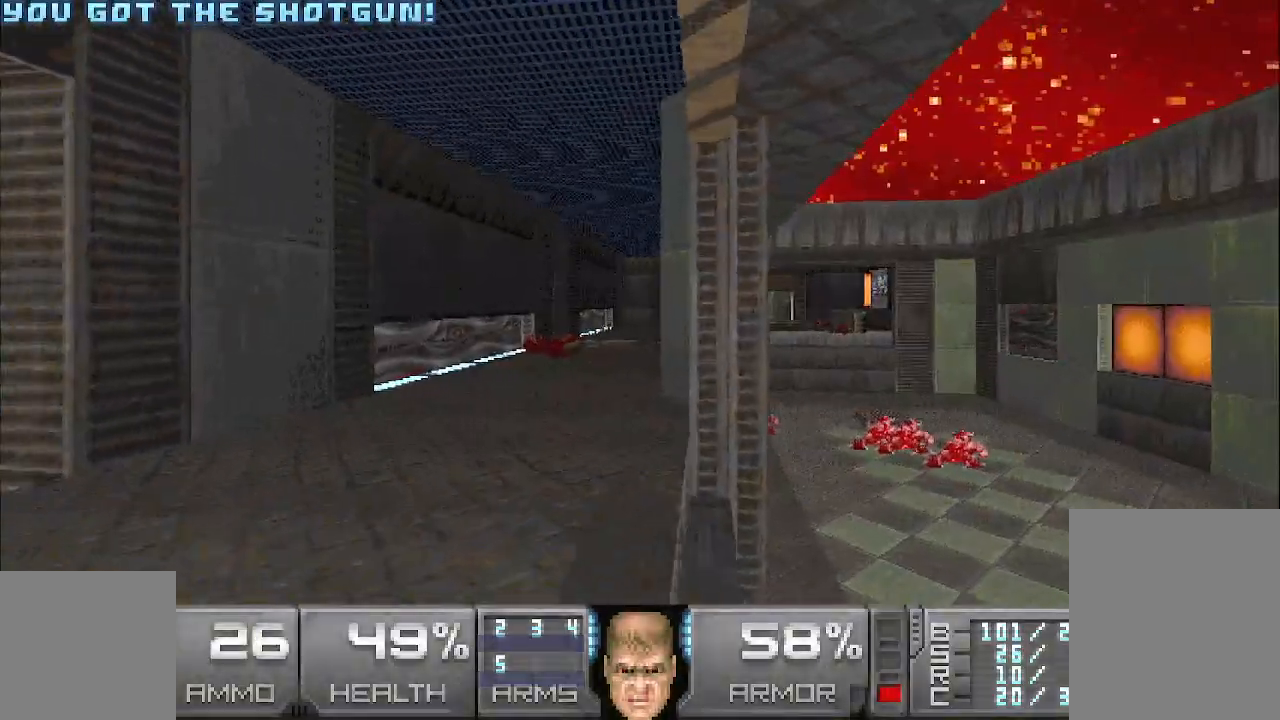
{"keys": [], "mouse": [], "events": [[83, "a", "up"], [167, "s", "up"], [317, "d", "down"], [367, "d", "up"]]}
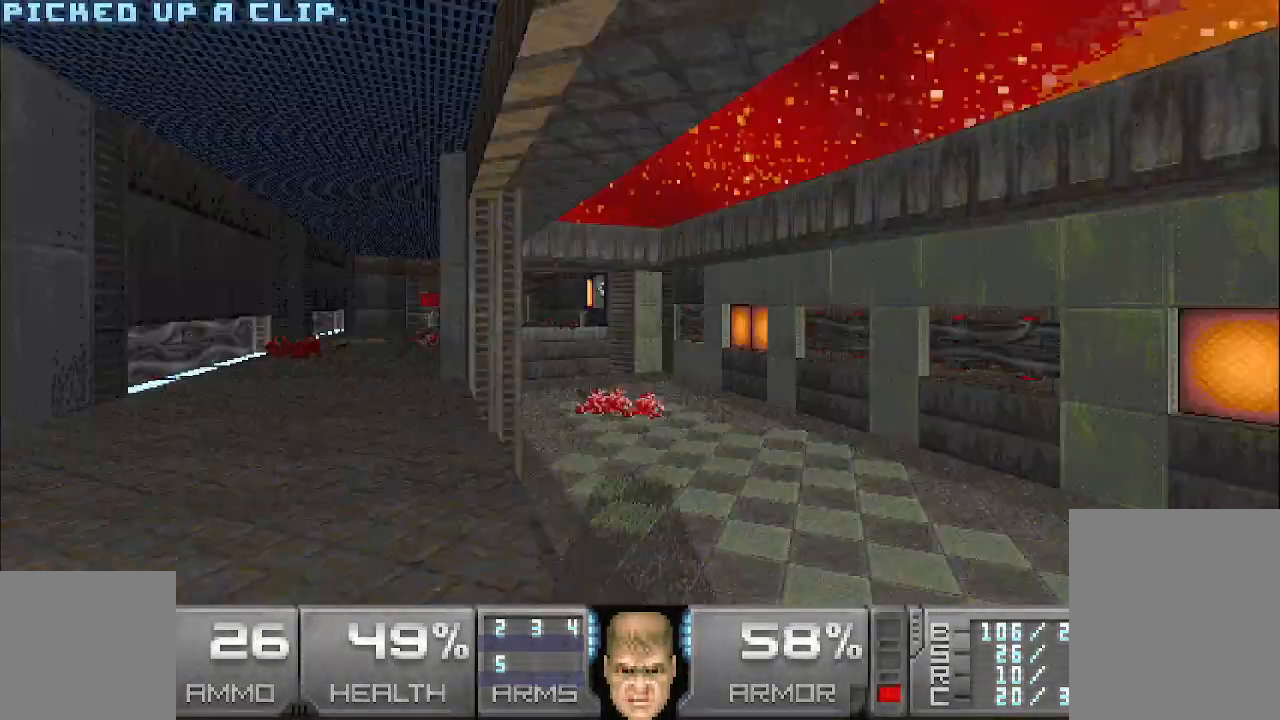
{"keys": ["w"], "mouse": [], "events": [[433, "w", "down"]]}
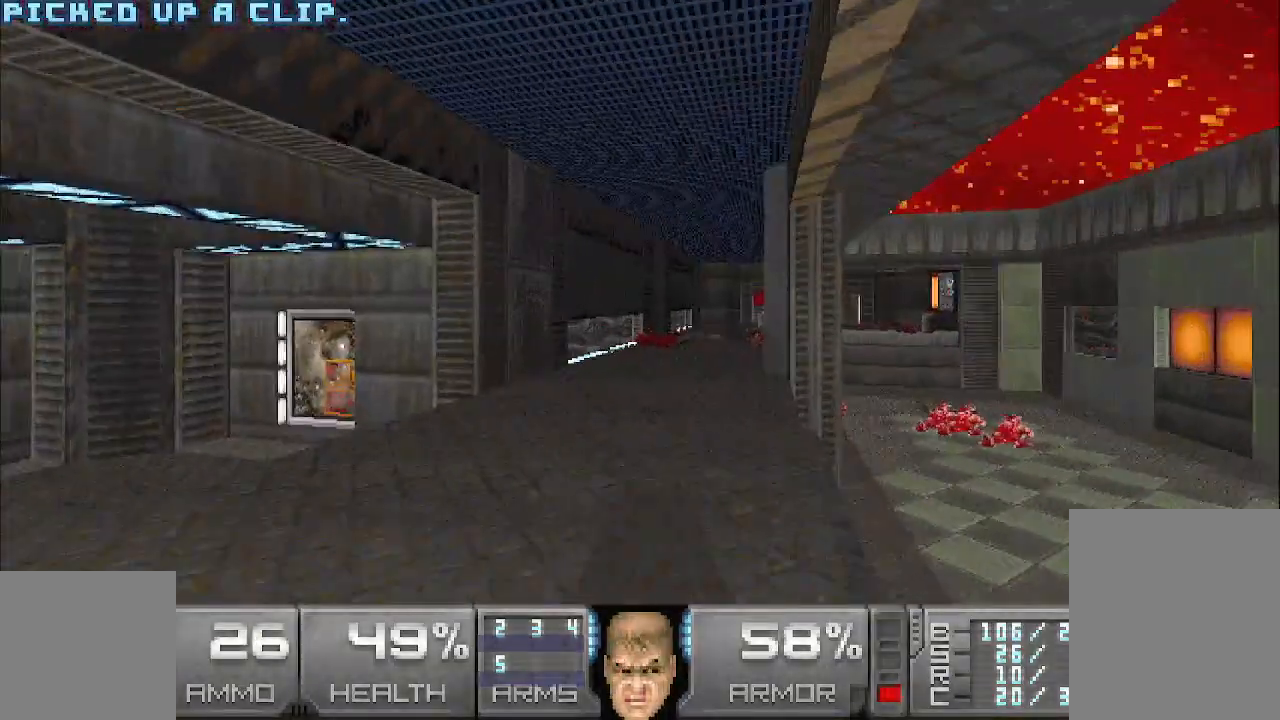
{"keys": ["w"], "mouse": [], "events": [[17, "a", "down"], [67, "a", "up"]]}
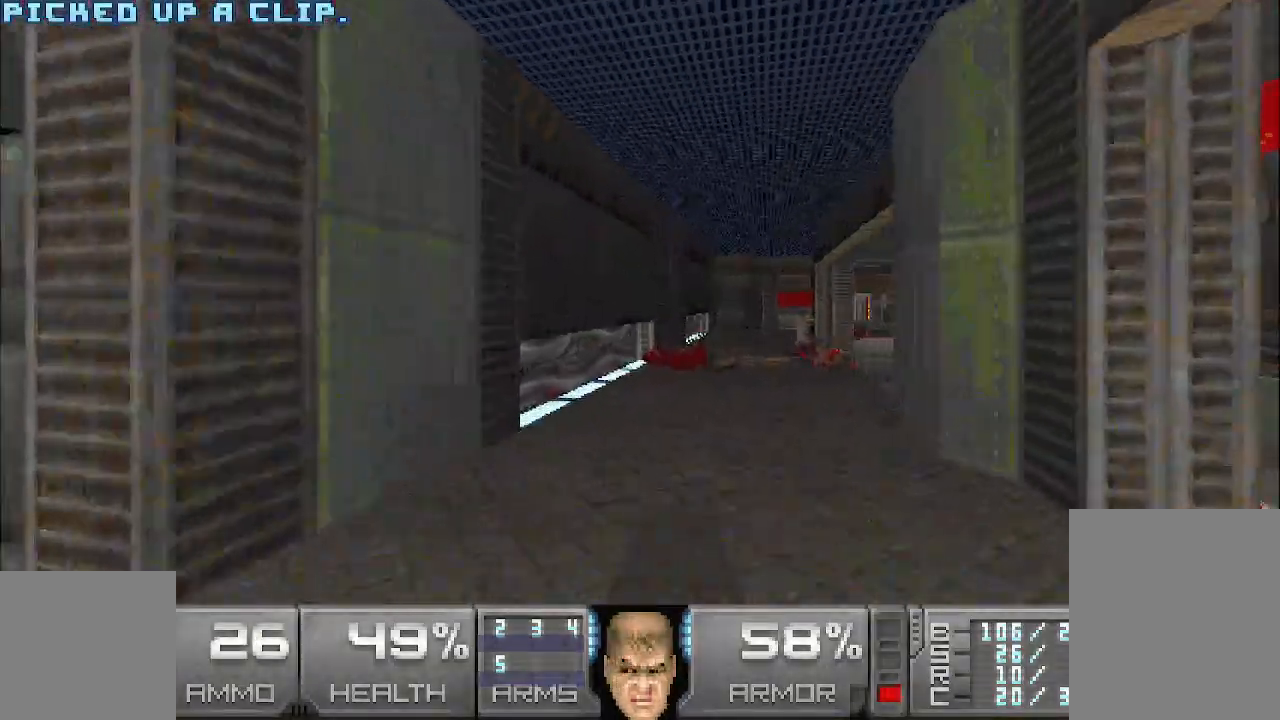
{"keys": ["d", "w"], "mouse": [], "events": [[367, "d", "down"]]}
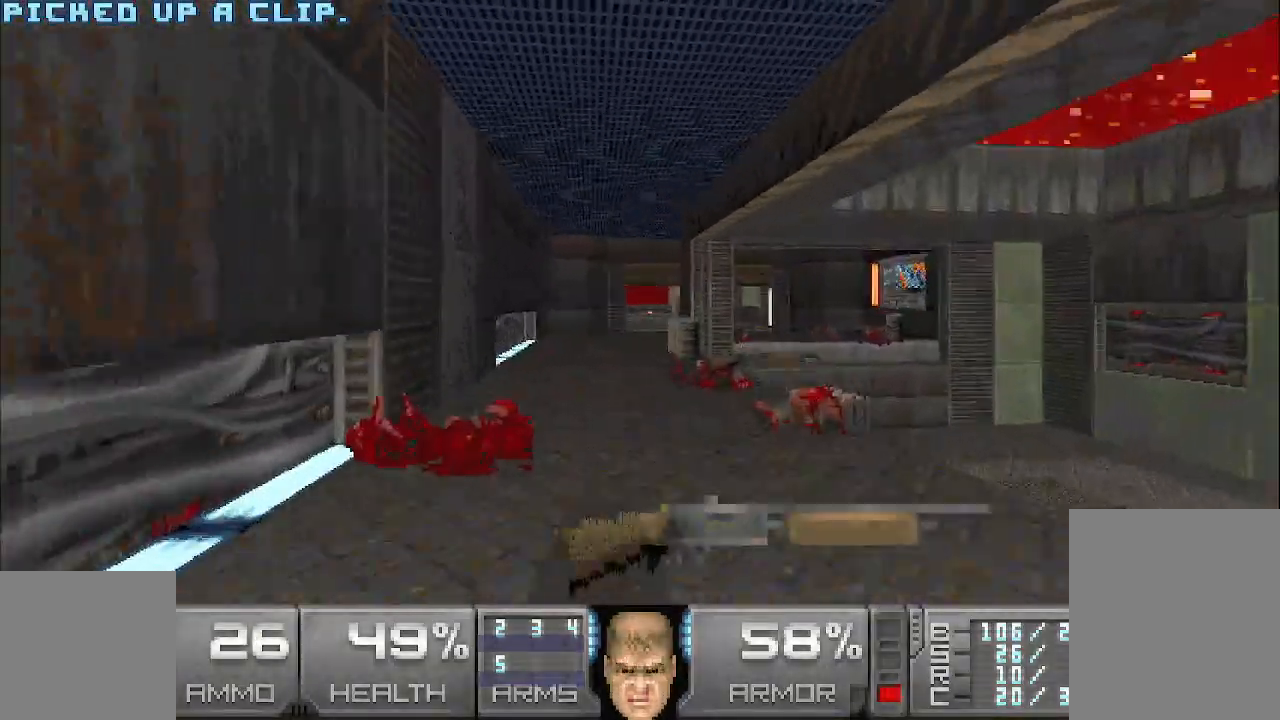
{"keys": ["w"], "mouse": [], "events": [[17, "d", "up"], [200, "d", "down"], [200, "w", "up"], [350, "d", "up"], [450, "a", "down"], [483, "a", "up"], [483, "w", "down"]]}
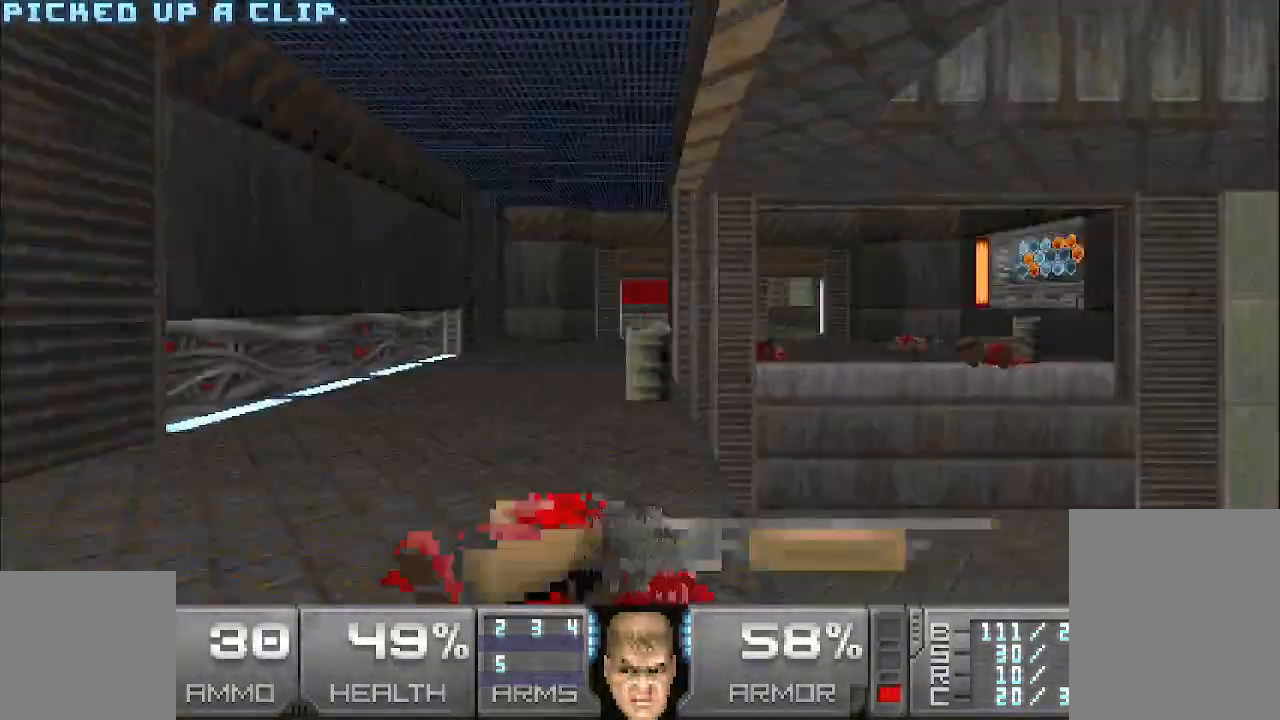
{"keys": ["w"], "mouse": [], "events": [[83, "a", "down"], [317, "a", "up"]]}
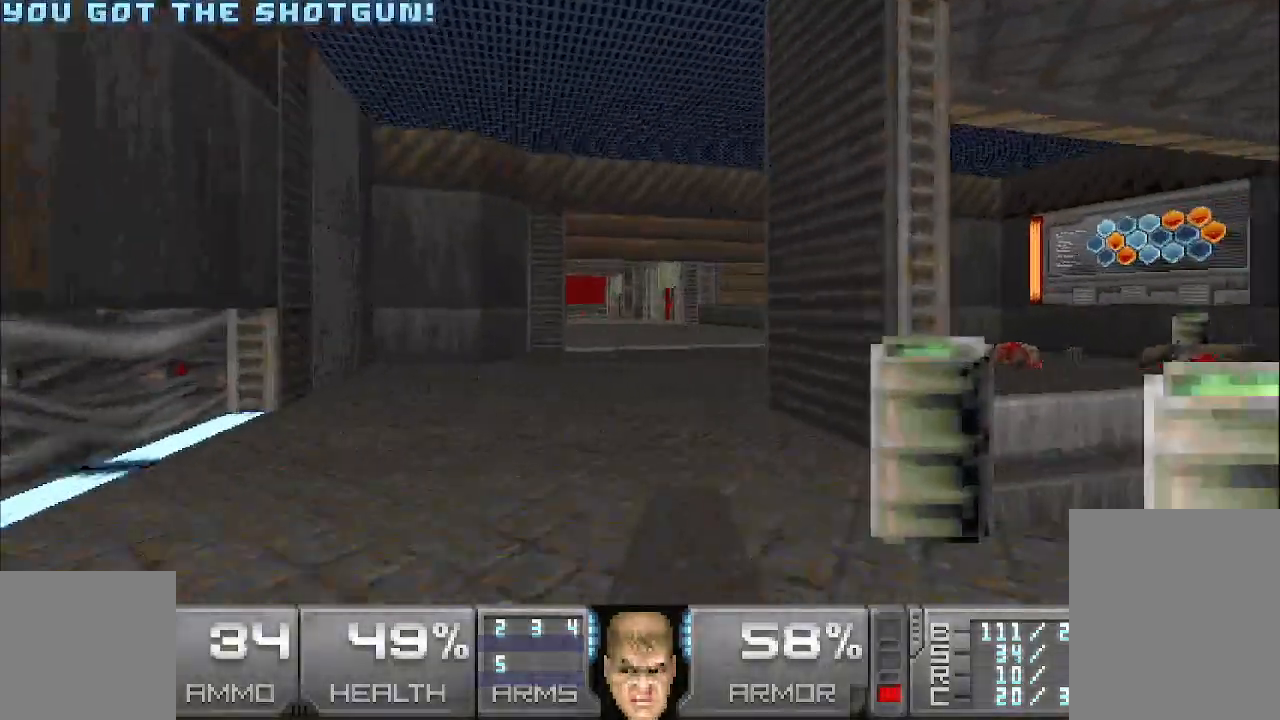
{"keys": ["w"], "mouse": [], "events": [[17, "d", "down"], [100, "d", "up"], [200, "w", "up"], [400, "w", "down"]]}
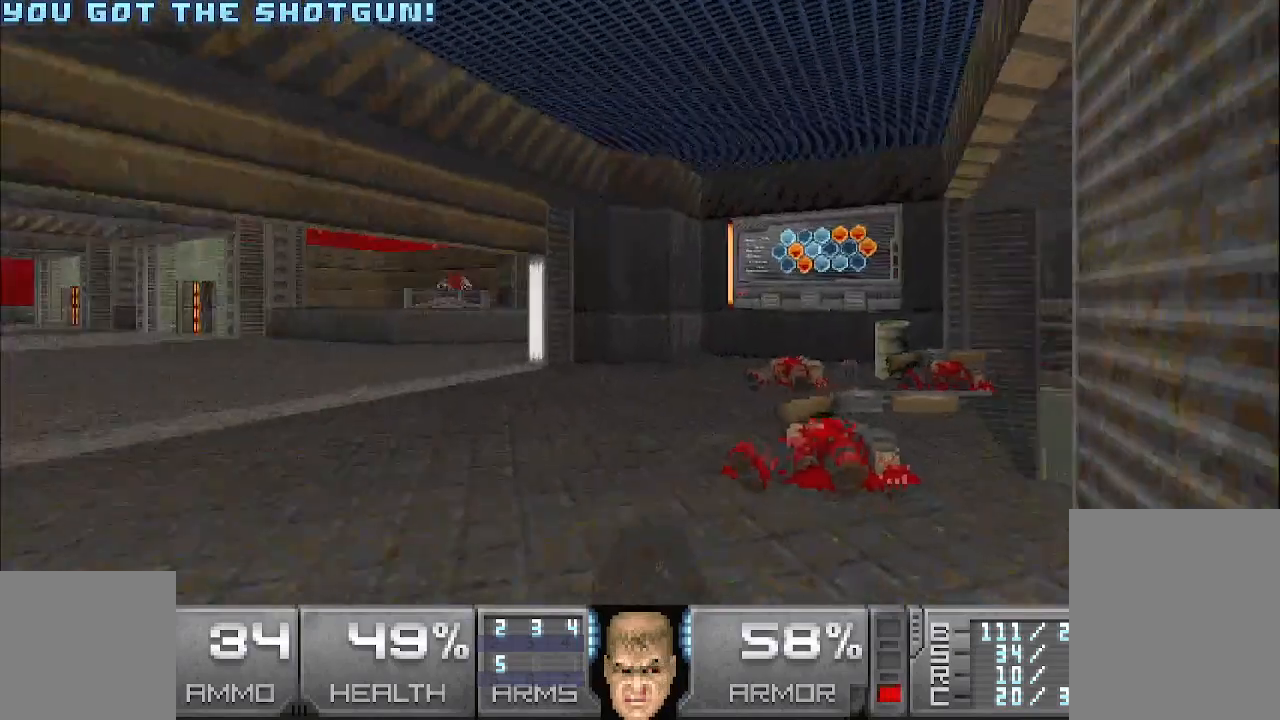
{"keys": [], "mouse": [], "events": [[33, "d", "down"], [133, "w", "up"], [267, "d", "up"], [267, "w", "down"], [317, "a", "down"], [417, "a", "up"], [417, "w", "up"]]}
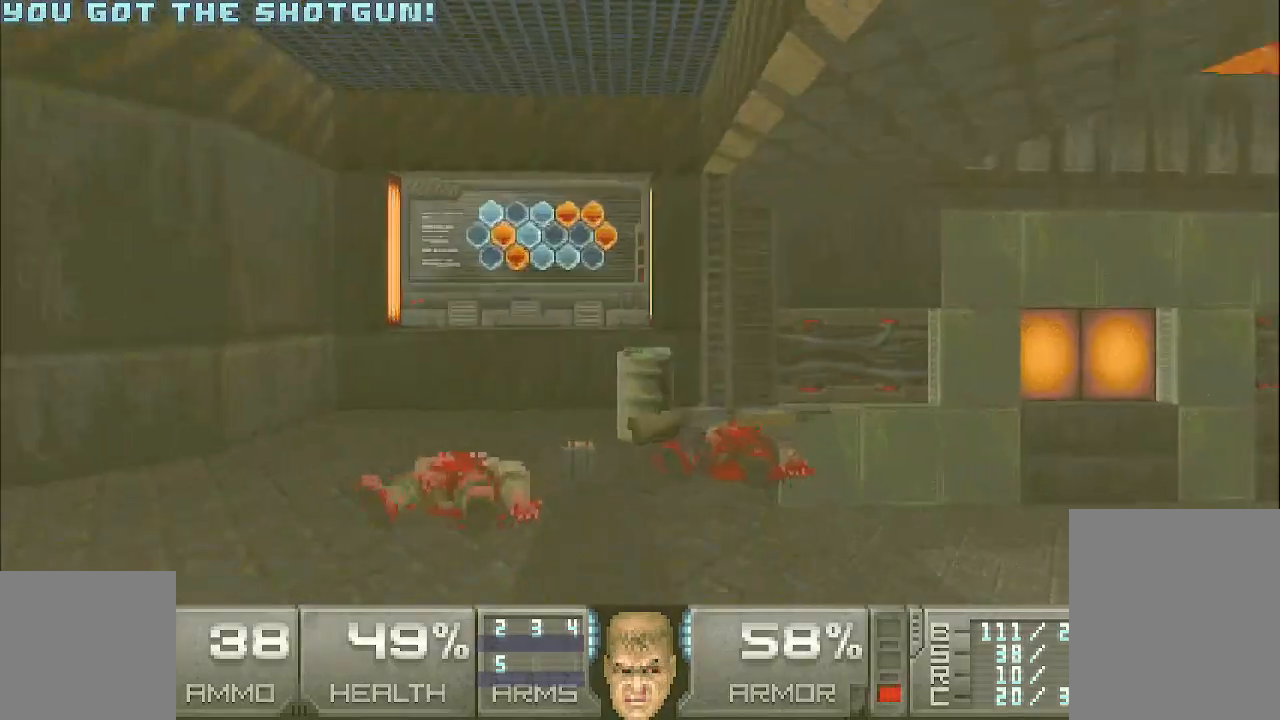
{"keys": [], "mouse": [], "events": [[117, "d", "down"], [117, "w", "down"], [200, "d", "up"], [250, "a", "down"], [300, "w", "up"], [433, "a", "up"]]}
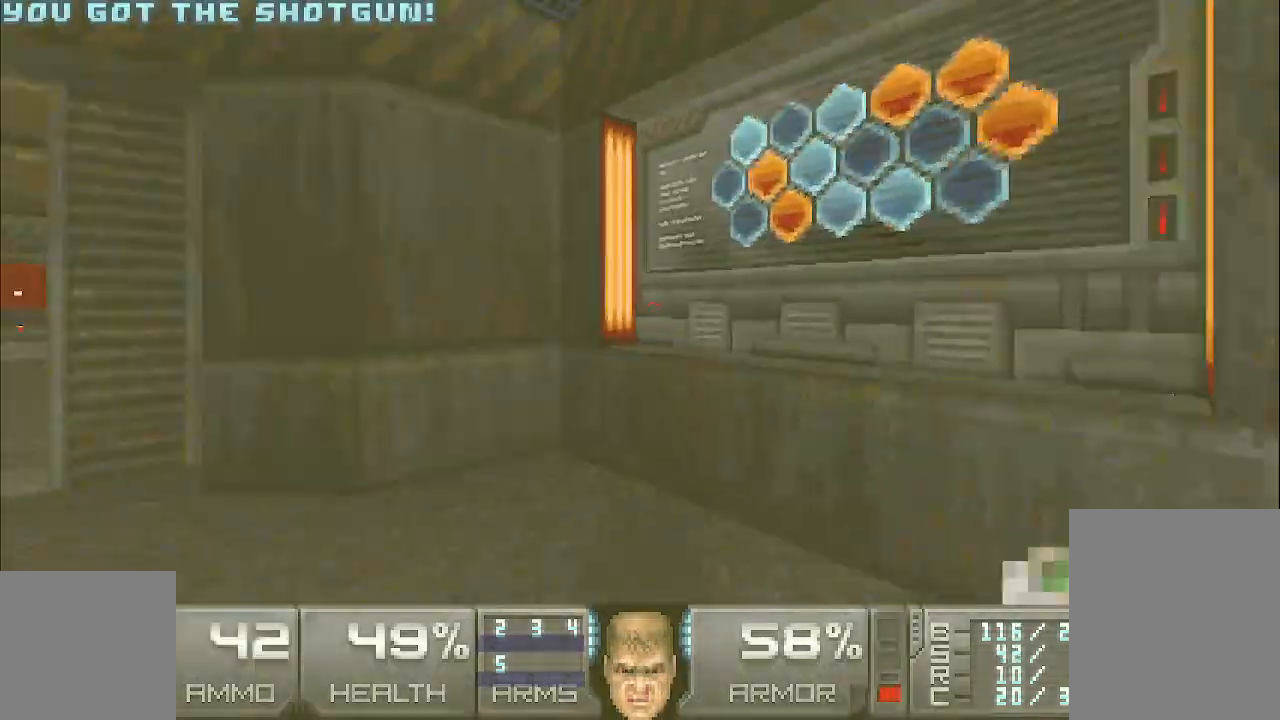
{"keys": ["a"], "mouse": [], "events": [[33, "a", "down"], [183, "w", "down"], [317, "a", "up"], [417, "w", "up"], [500, "a", "down"]]}
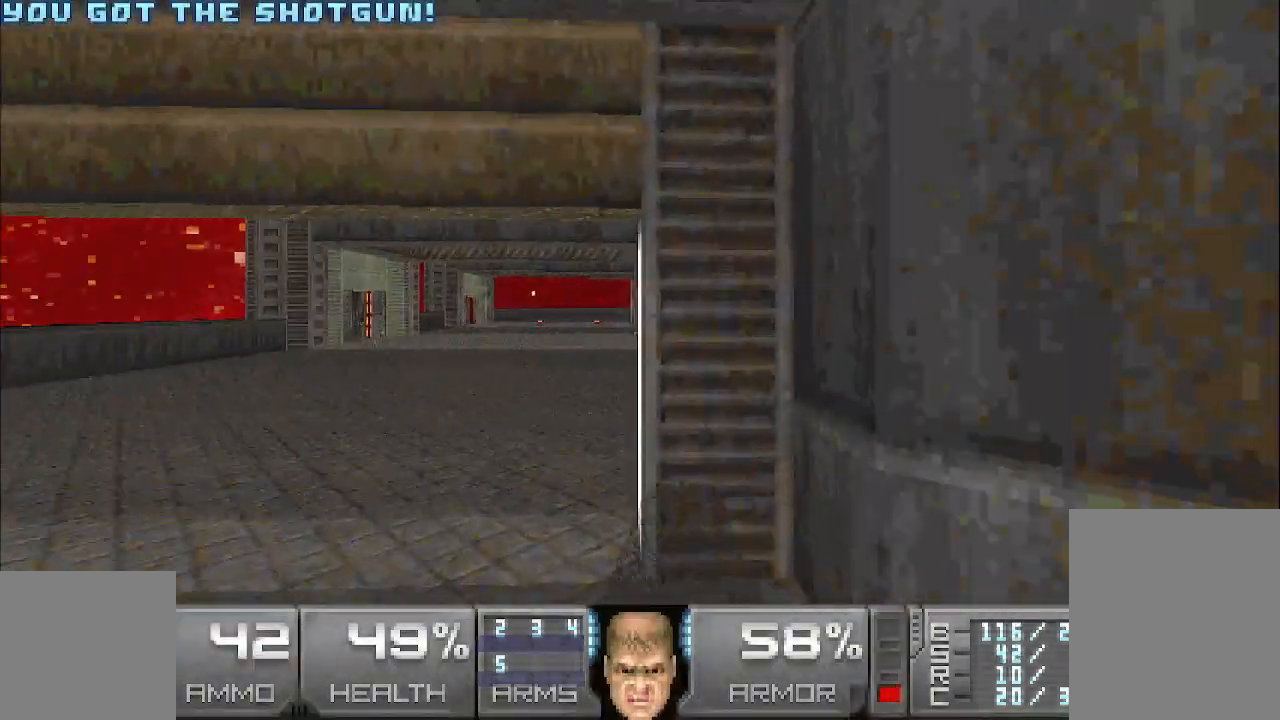
{"keys": [], "mouse": [], "events": [[100, "a", "up"]]}
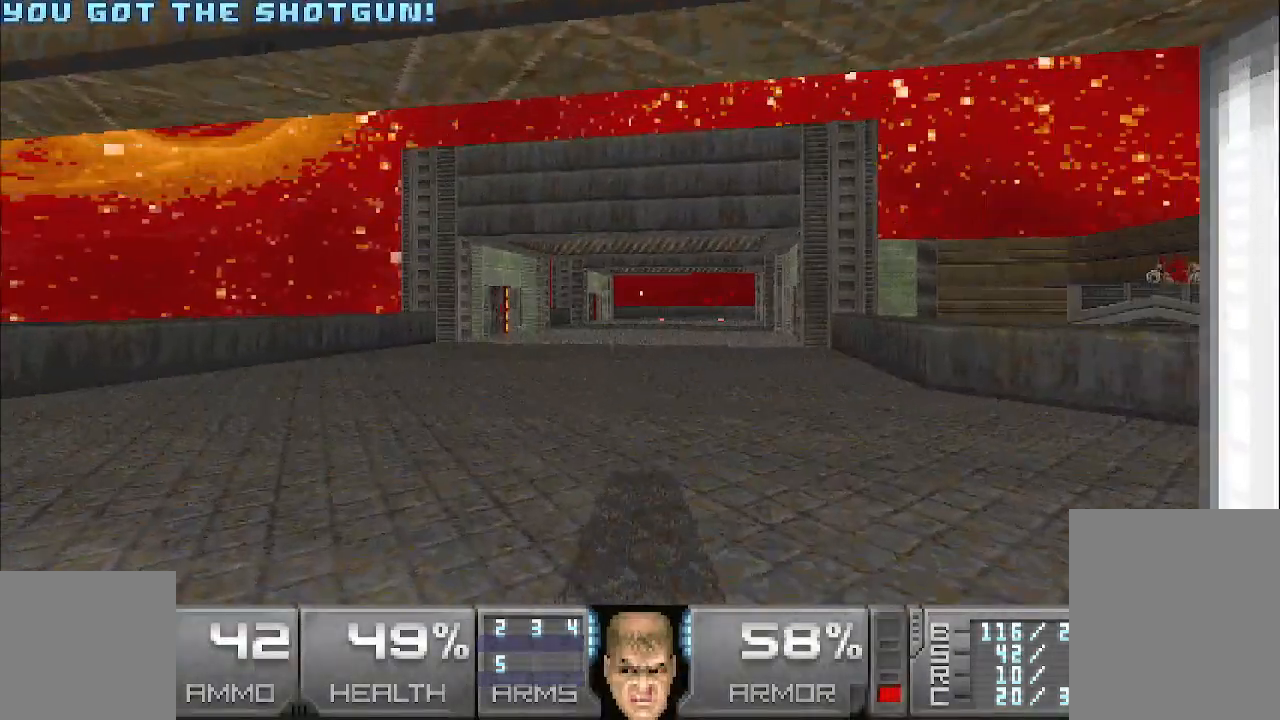
{"keys": [], "mouse": [], "events": []}
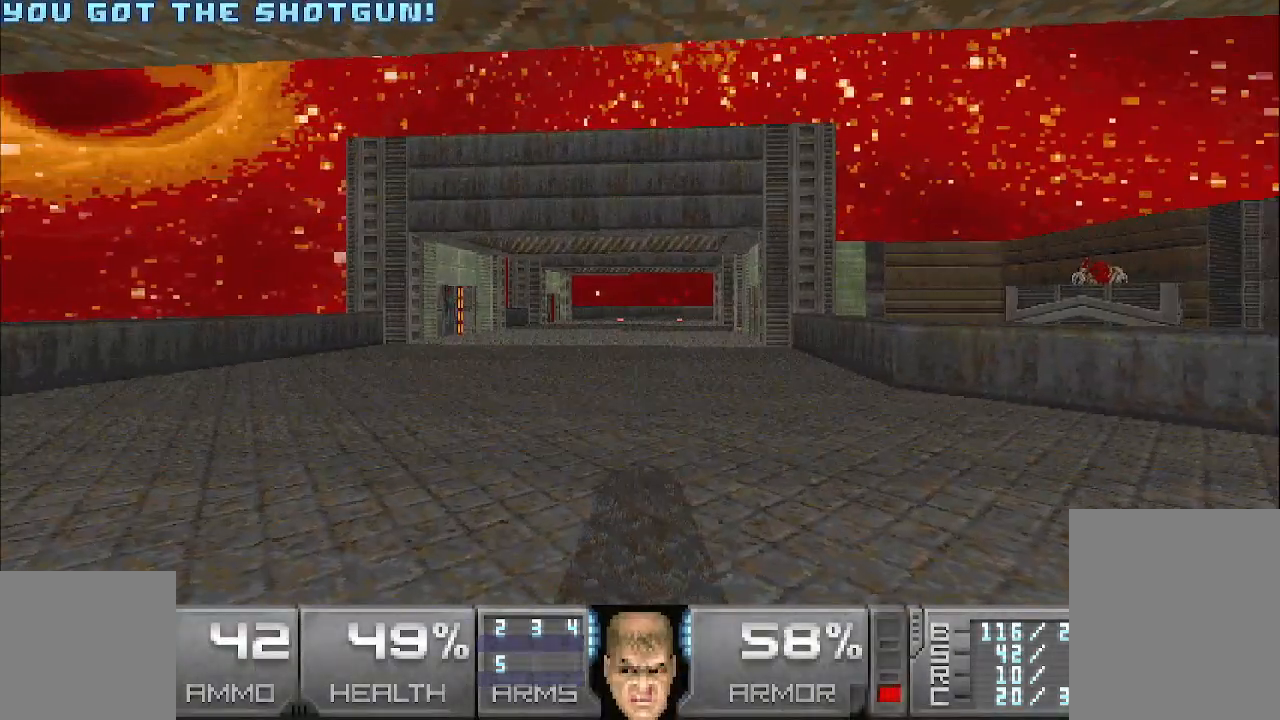
{"keys": [], "mouse": [], "events": []}
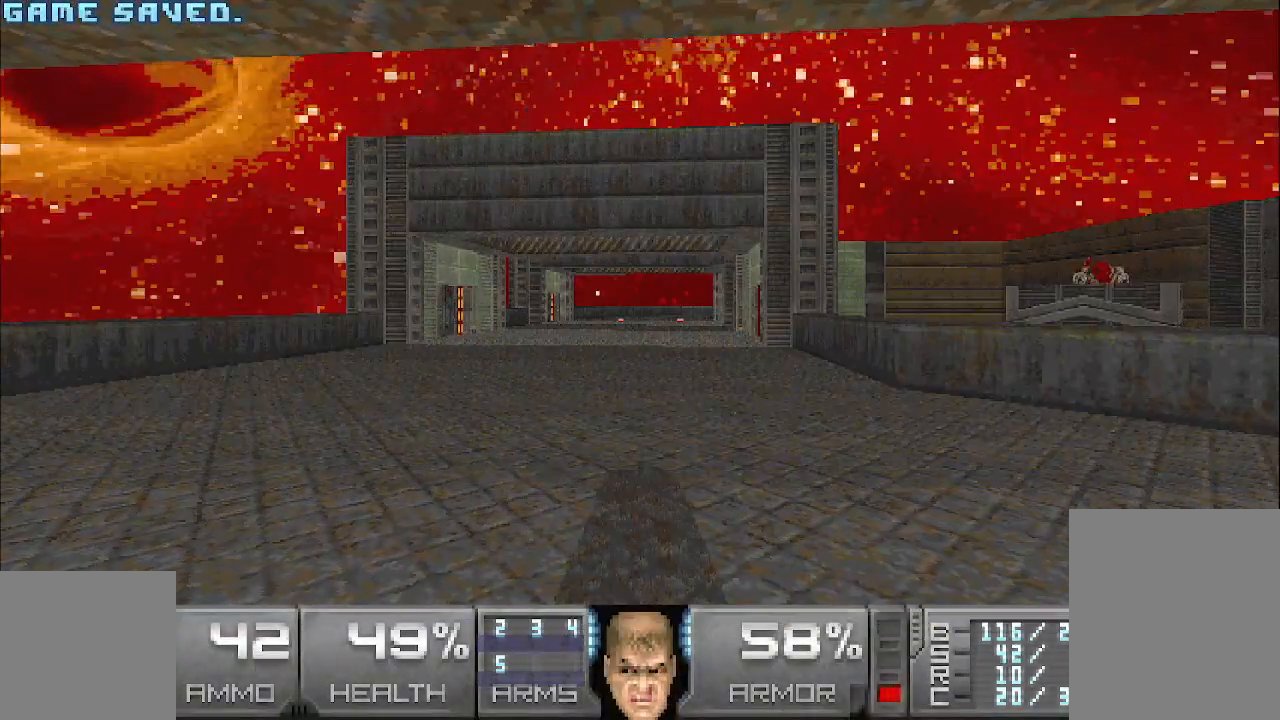
{"keys": [], "mouse": [], "events": []}
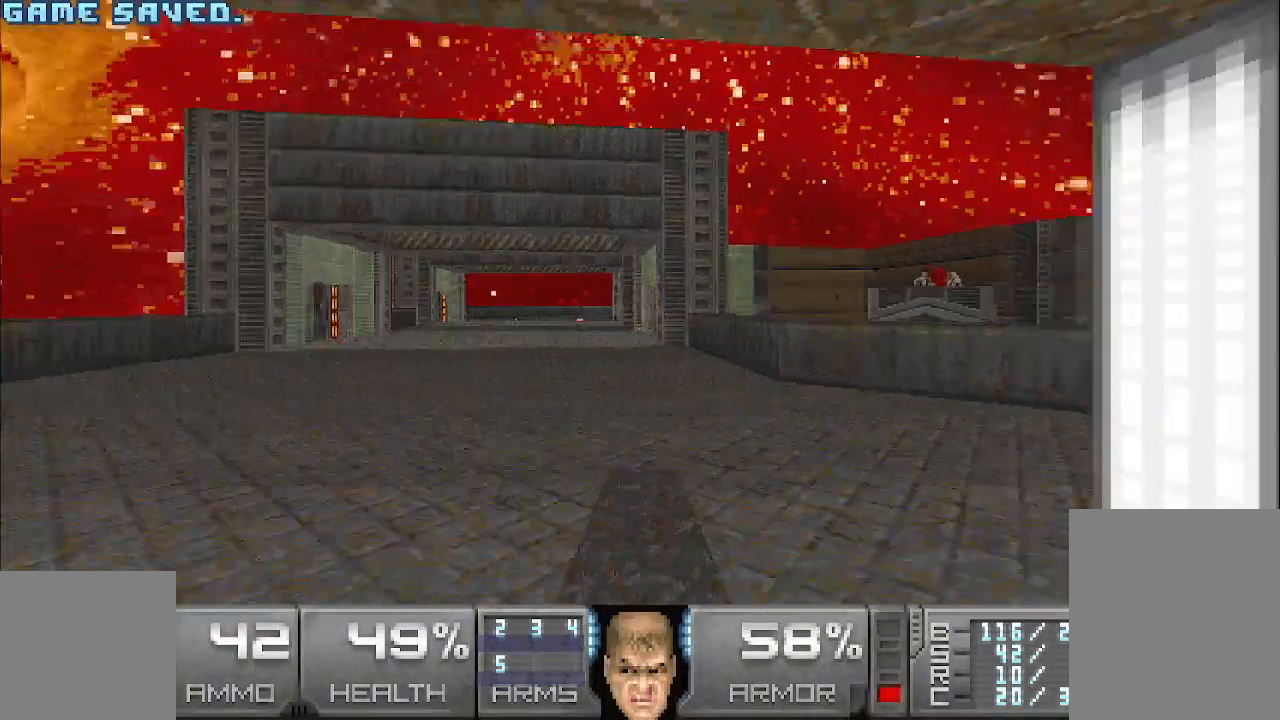
{"keys": ["w"], "mouse": [], "events": [[217, "w", "down"]]}